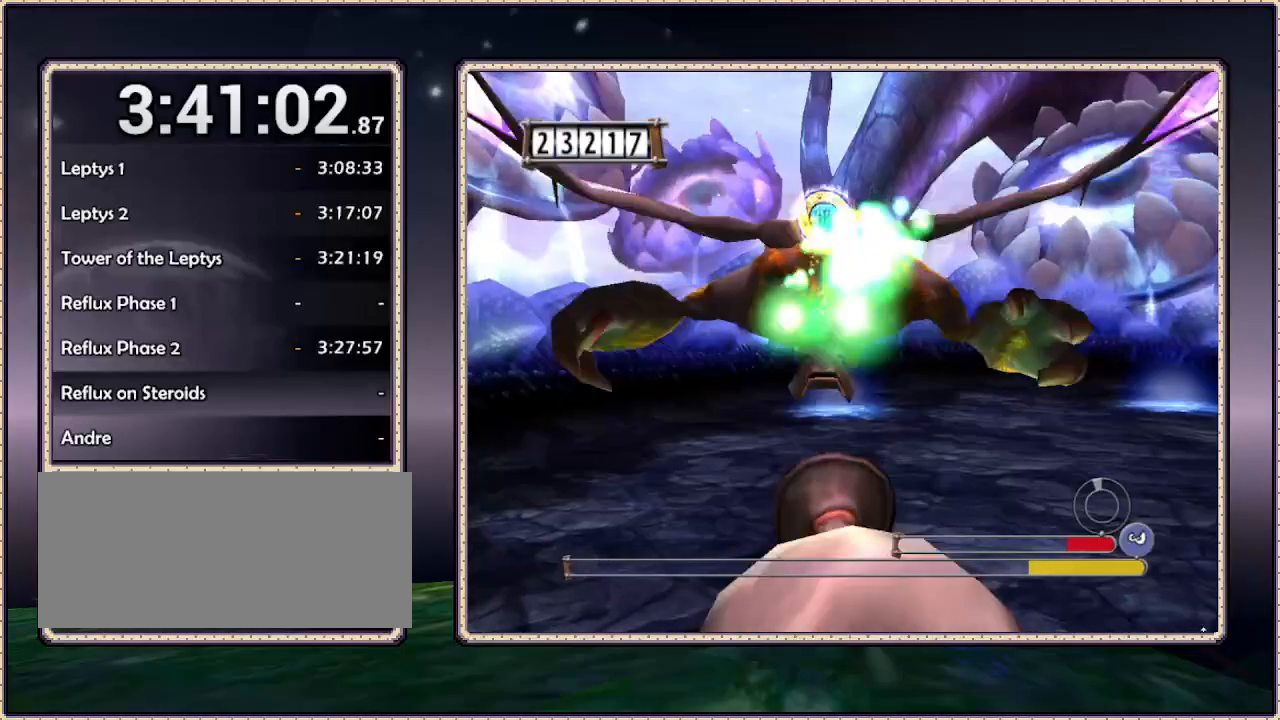
Gameplay with a controller (PlayStation layout); each line is a JSON object with the inputs held at the frame after it (dt_ms = milliseconds from this image to that frame). "events" lists button and stick changes between this image and that frame as [ms after this image, input, new state], when the widget could be followed in between. Not read: DPAD_RIGHT HOME L3 R3 SQUARE.
{"dt_ms": 500, "buttons": [], "events": []}
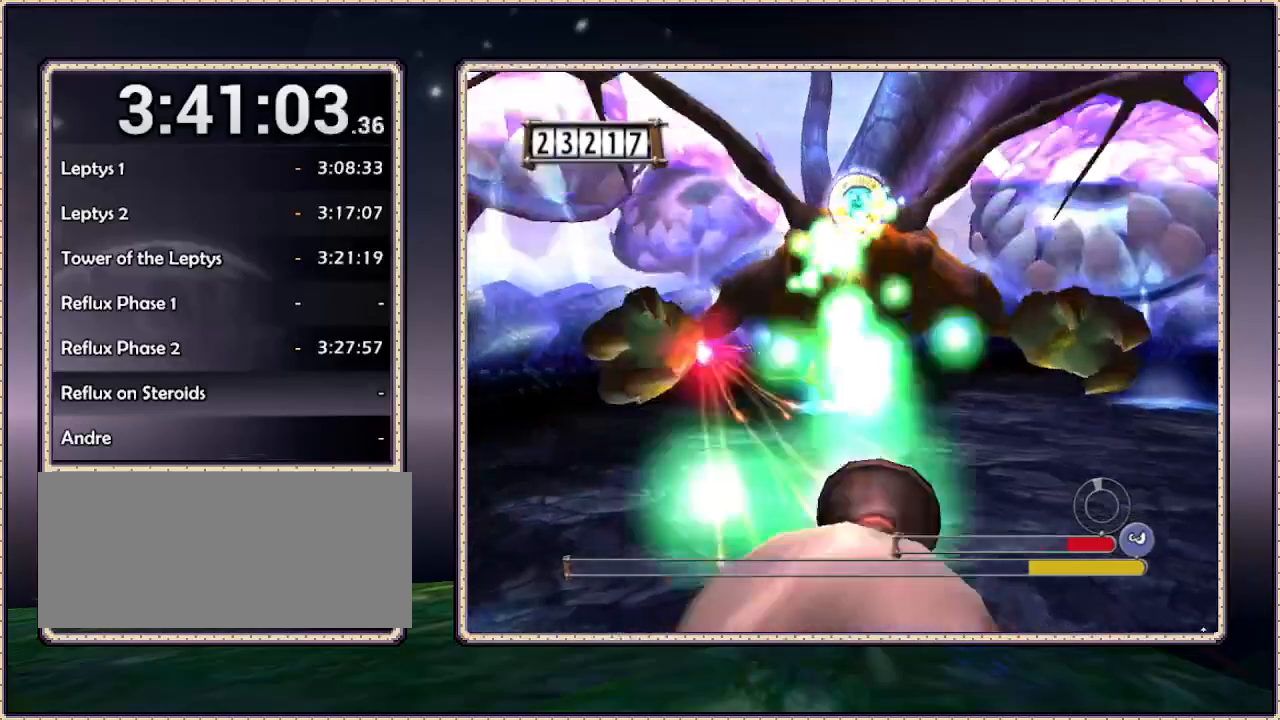
{"dt_ms": 500, "buttons": [], "events": [[50, "DPAD_DOWN", "down"], [200, "DPAD_LEFT", "down"], [217, "DPAD_DOWN", "up"], [400, "DPAD_LEFT", "up"]]}
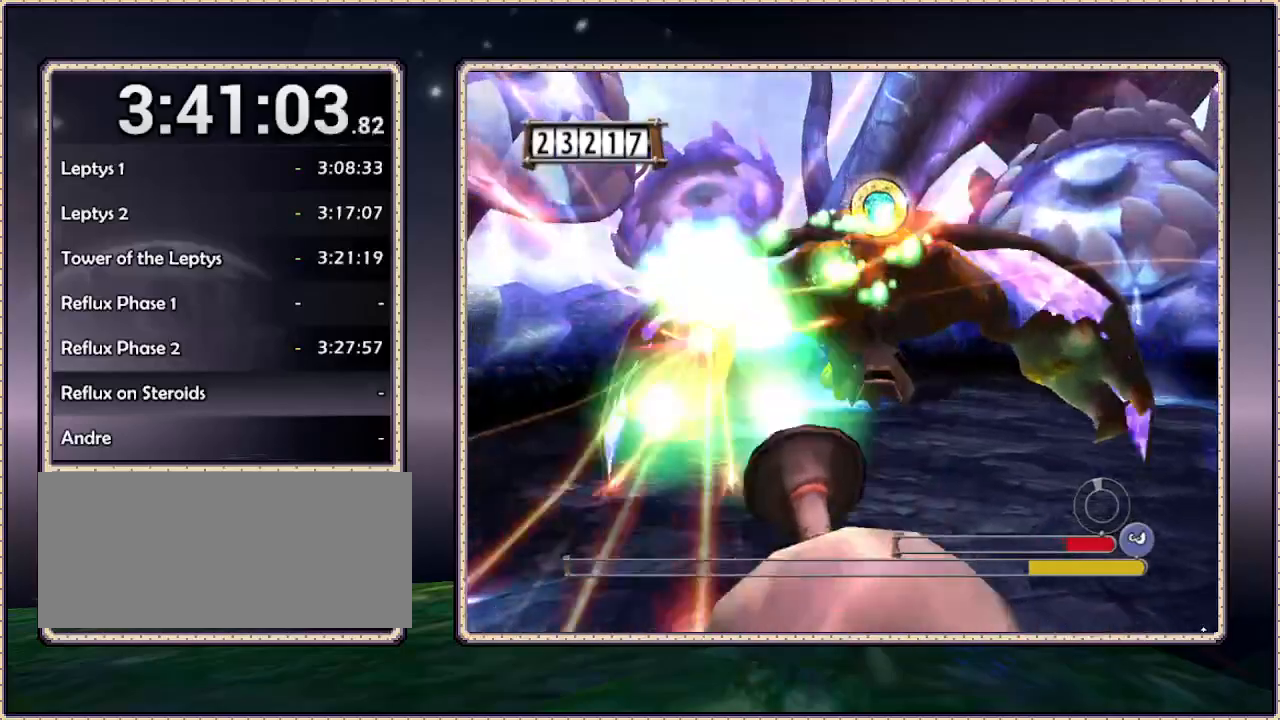
{"dt_ms": 500, "buttons": [], "events": []}
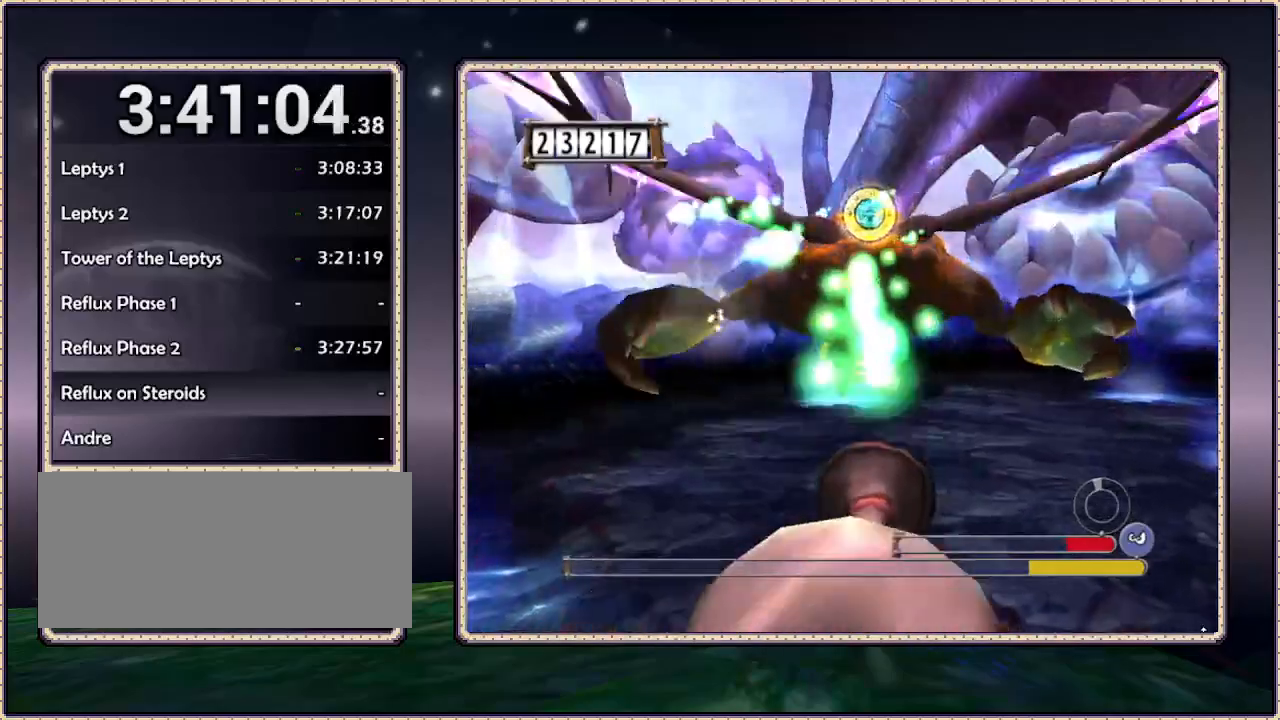
{"dt_ms": 500, "buttons": ["DPAD_DOWN"], "events": [[150, "DPAD_DOWN", "down"], [300, "DPAD_DOWN", "up"], [367, "DPAD_LEFT", "down"], [500, "DPAD_DOWN", "down"], [500, "DPAD_LEFT", "up"]]}
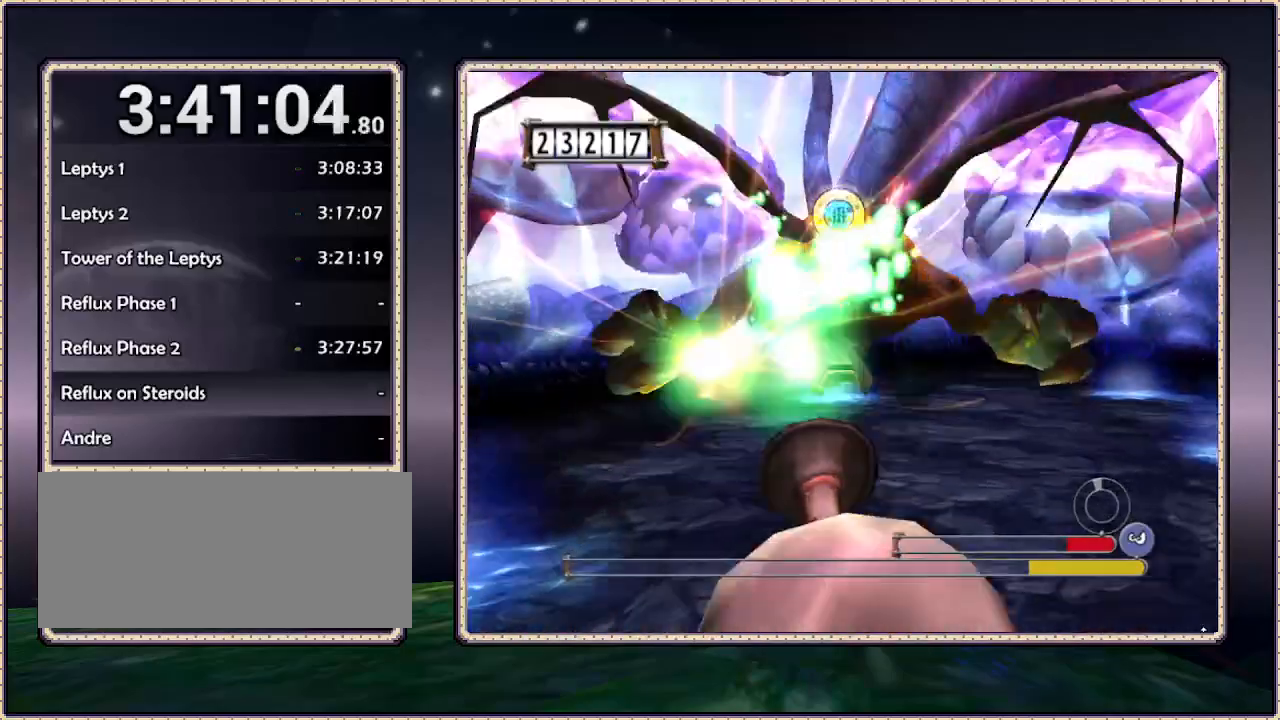
{"dt_ms": 500, "buttons": [], "events": [[33, "DPAD_DOWN", "up"], [283, "DPAD_LEFT", "down"], [300, "DPAD_DOWN", "down"], [350, "DPAD_LEFT", "up"], [400, "DPAD_DOWN", "up"]]}
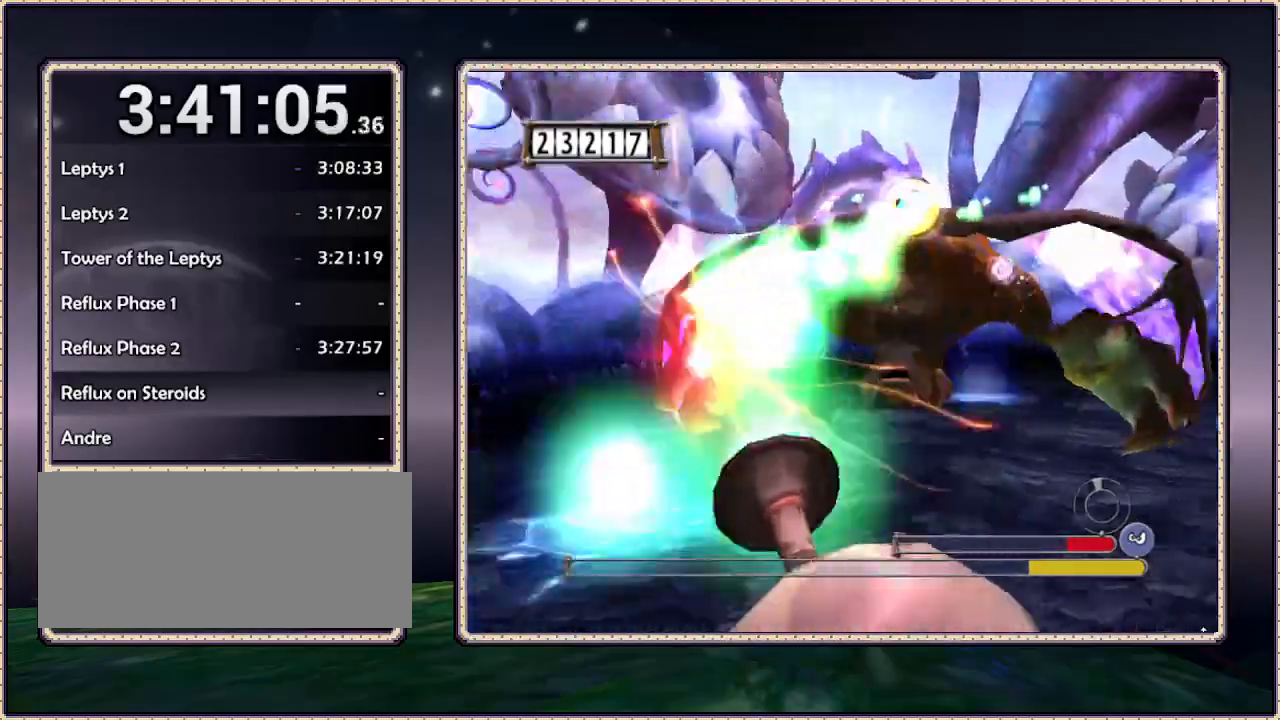
{"dt_ms": 500, "buttons": [], "events": []}
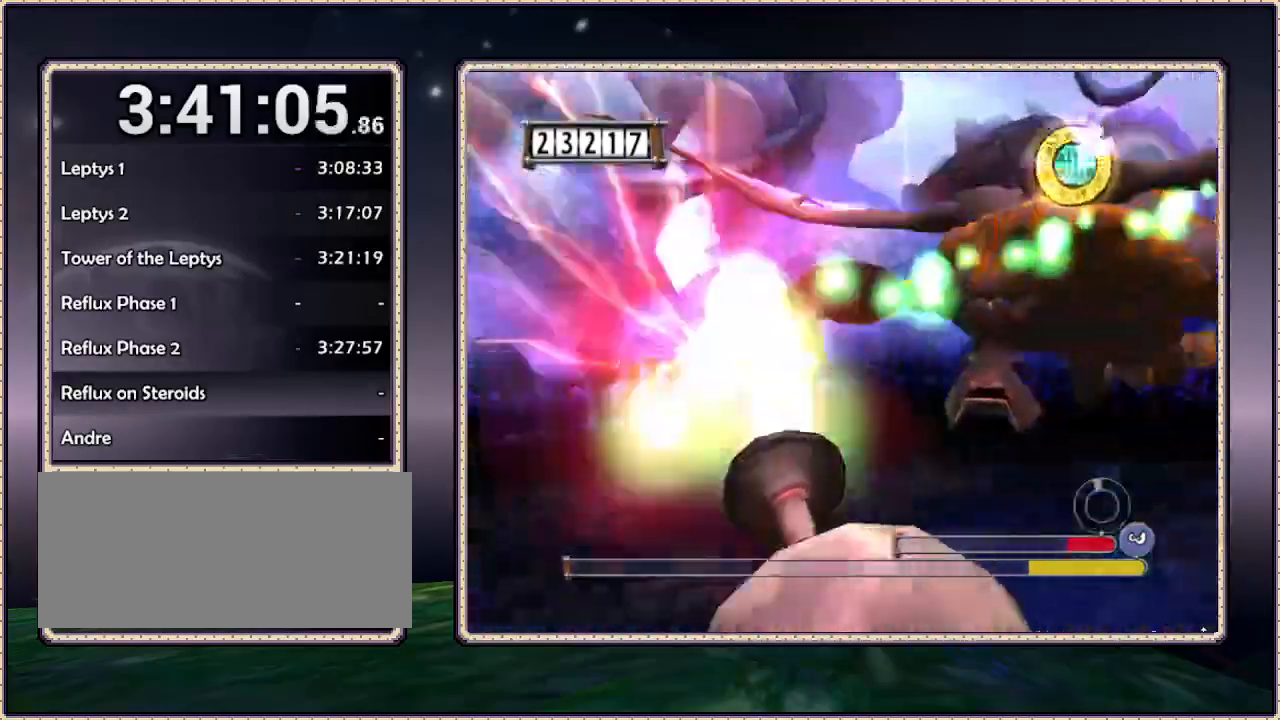
{"dt_ms": 500, "buttons": [], "events": [[100, "DPAD_LEFT", "down"], [300, "DPAD_LEFT", "up"]]}
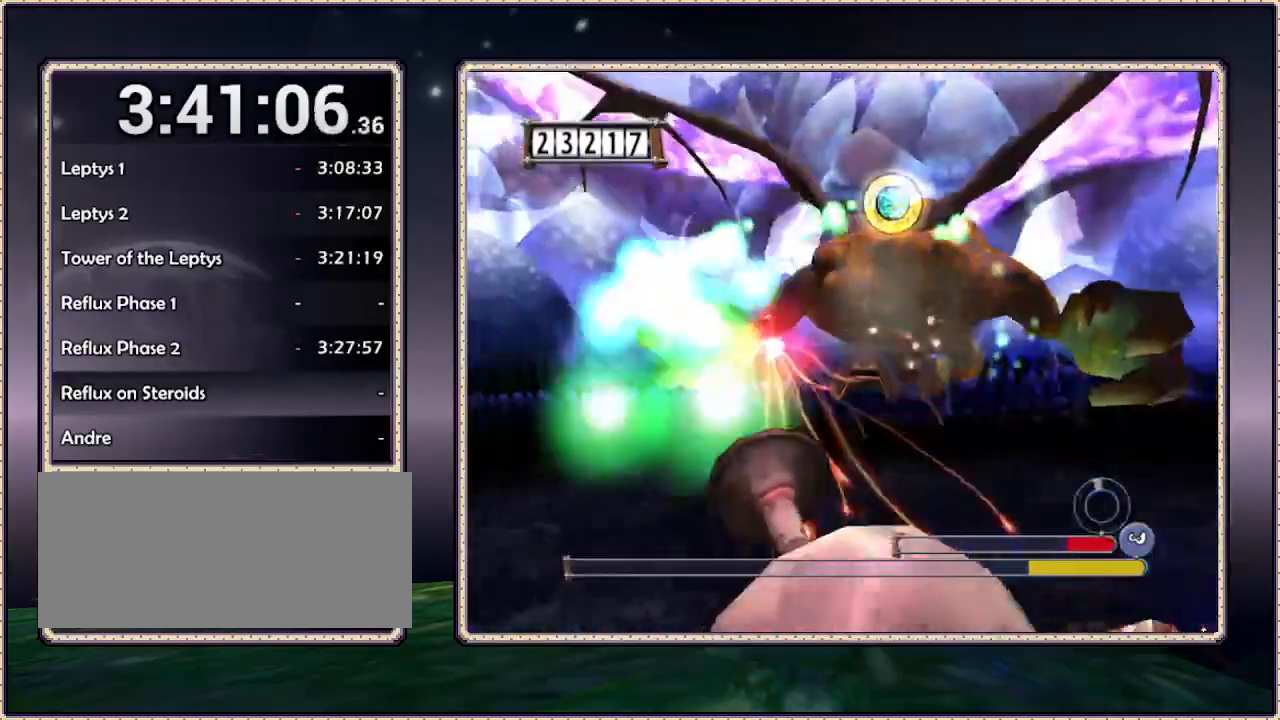
{"dt_ms": 500, "buttons": [], "events": []}
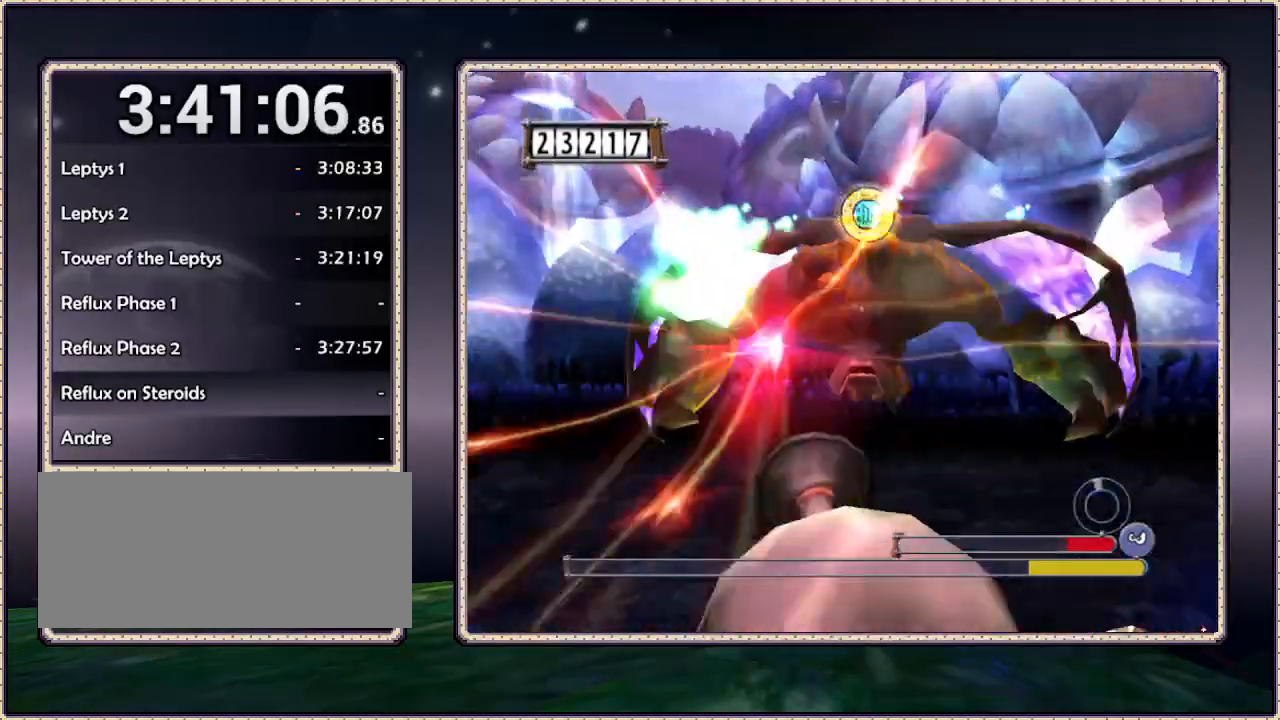
{"dt_ms": 1000, "buttons": []}
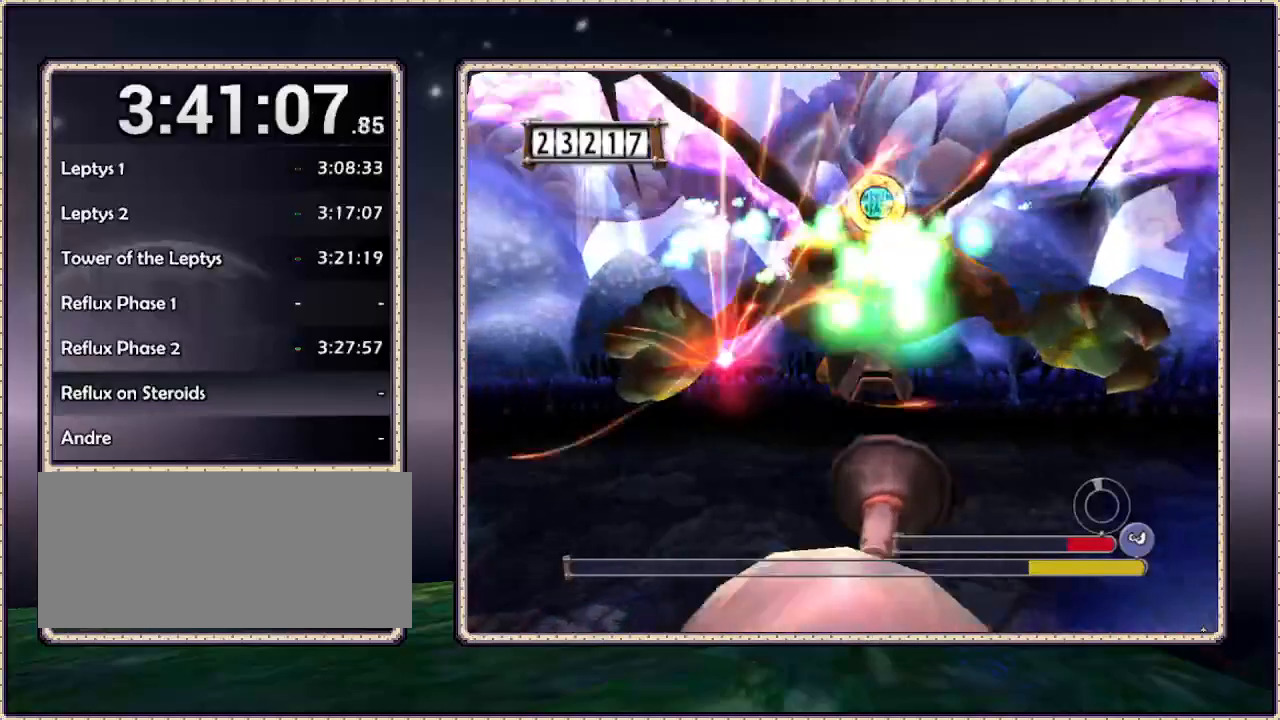
{"dt_ms": 500, "buttons": [], "events": [[200, "DPAD_LEFT", "down"], [267, "DPAD_LEFT", "up"]]}
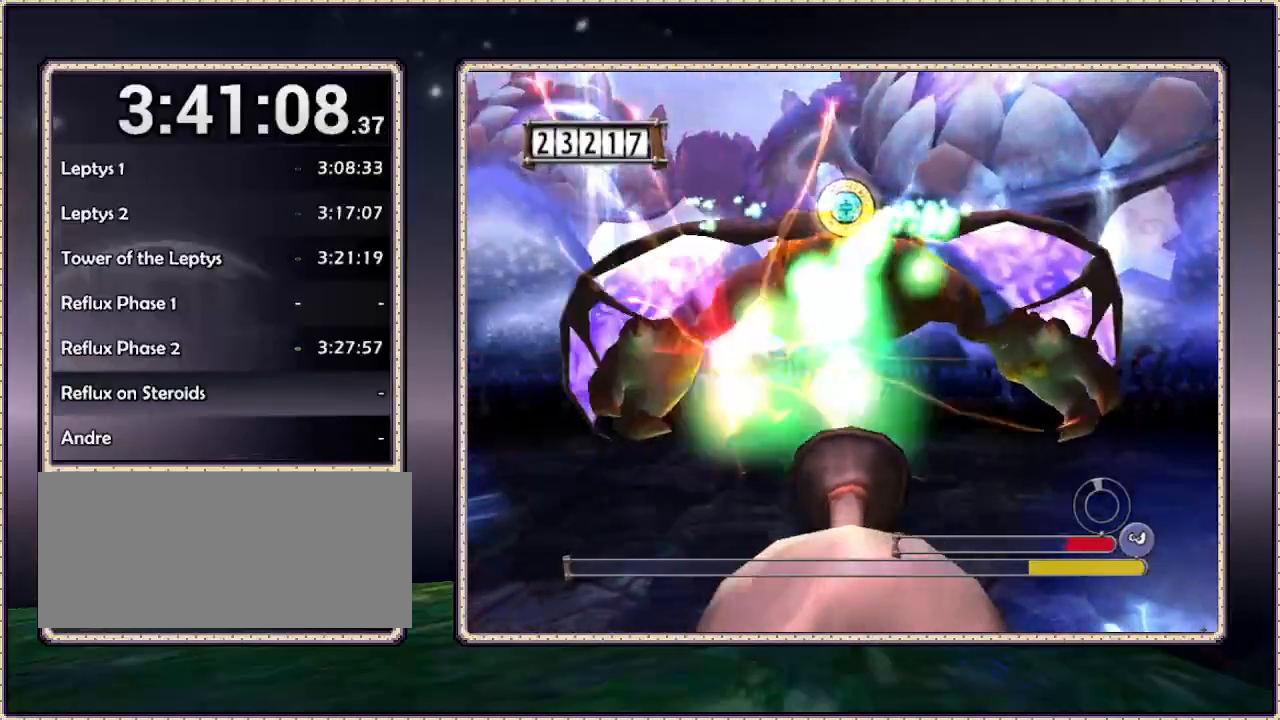
{"dt_ms": 500, "buttons": [], "events": [[117, "DPAD_LEFT", "down"], [217, "DPAD_LEFT", "up"]]}
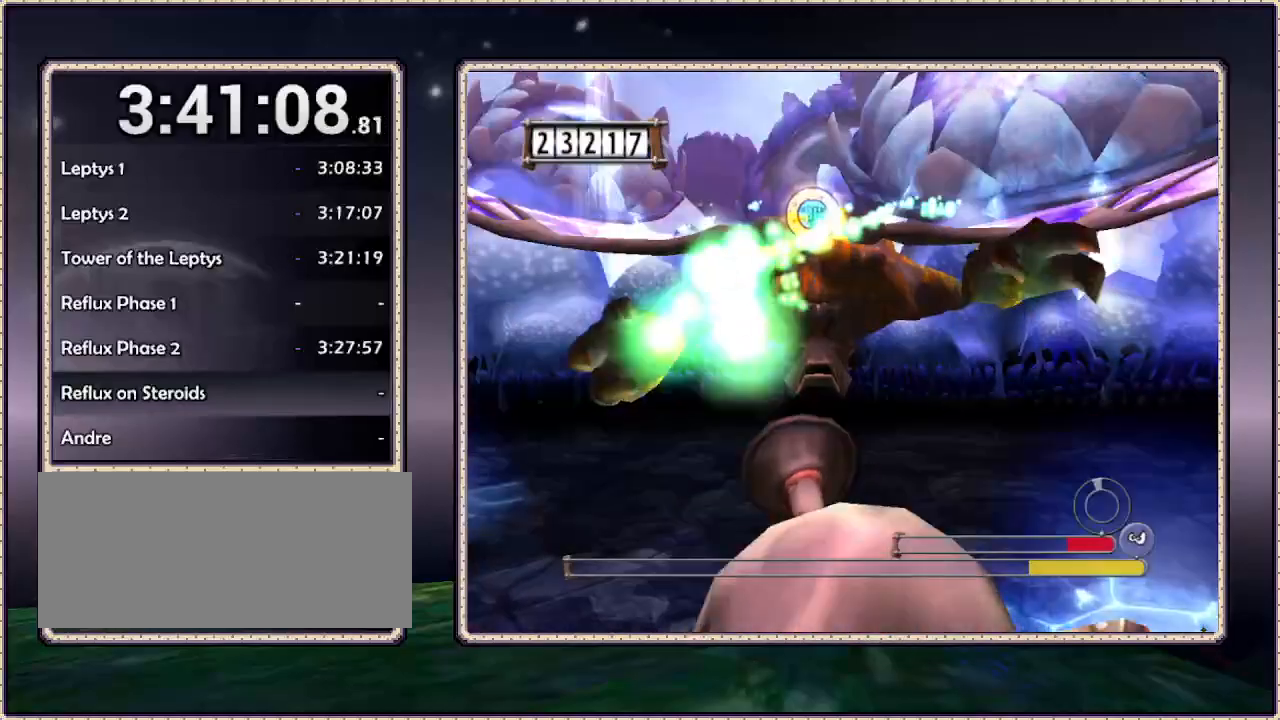
{"dt_ms": 500, "buttons": [], "events": []}
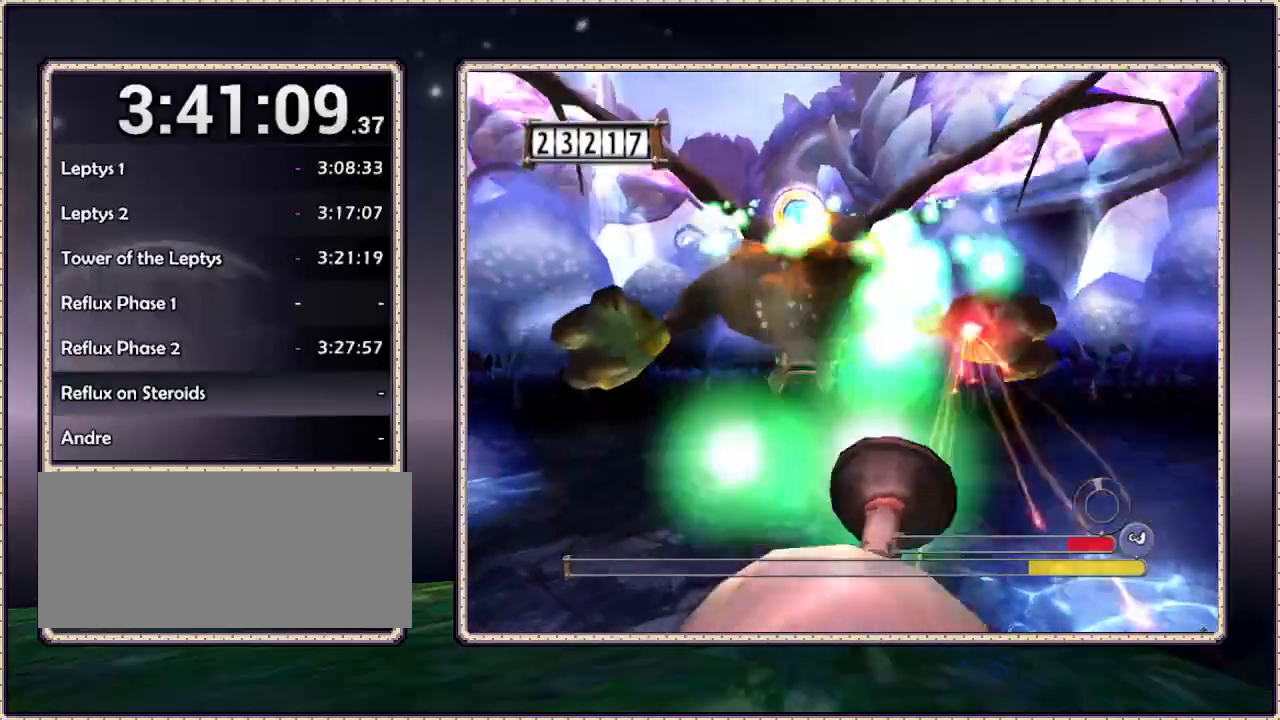
{"dt_ms": 500, "buttons": [], "events": [[100, "DPAD_LEFT", "down"], [300, "DPAD_LEFT", "up"]]}
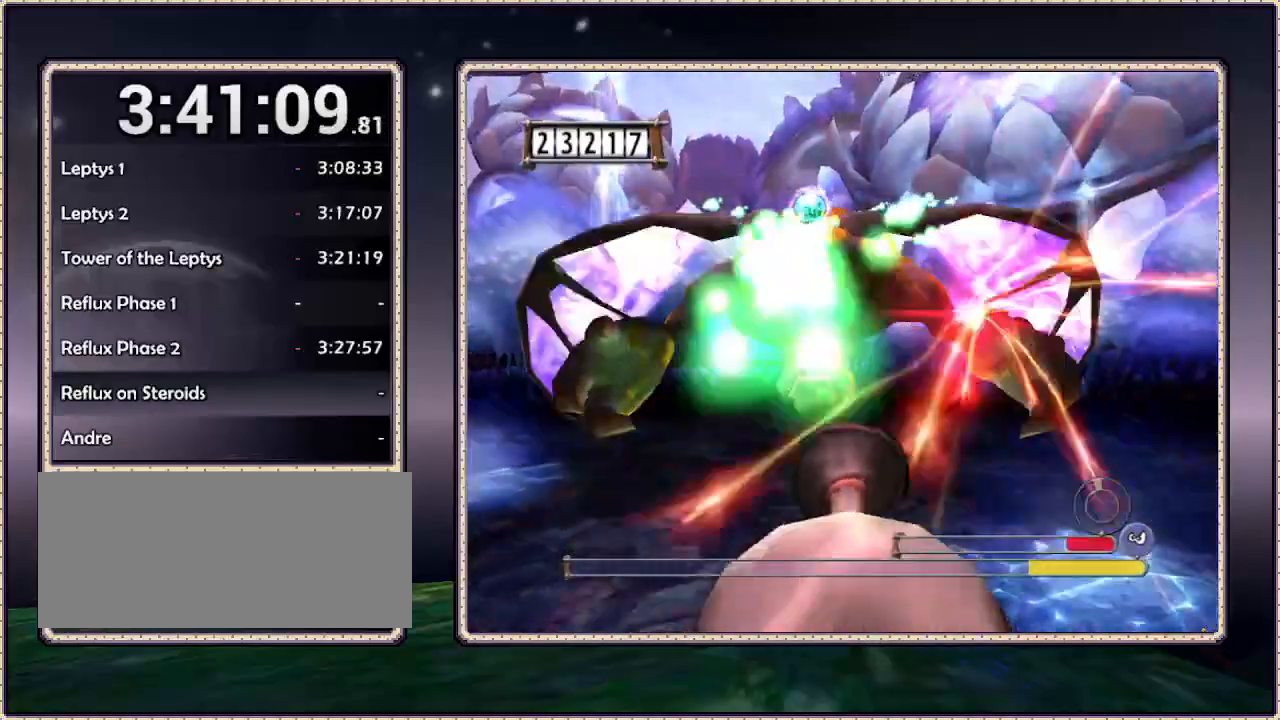
{"dt_ms": 500, "buttons": [], "events": []}
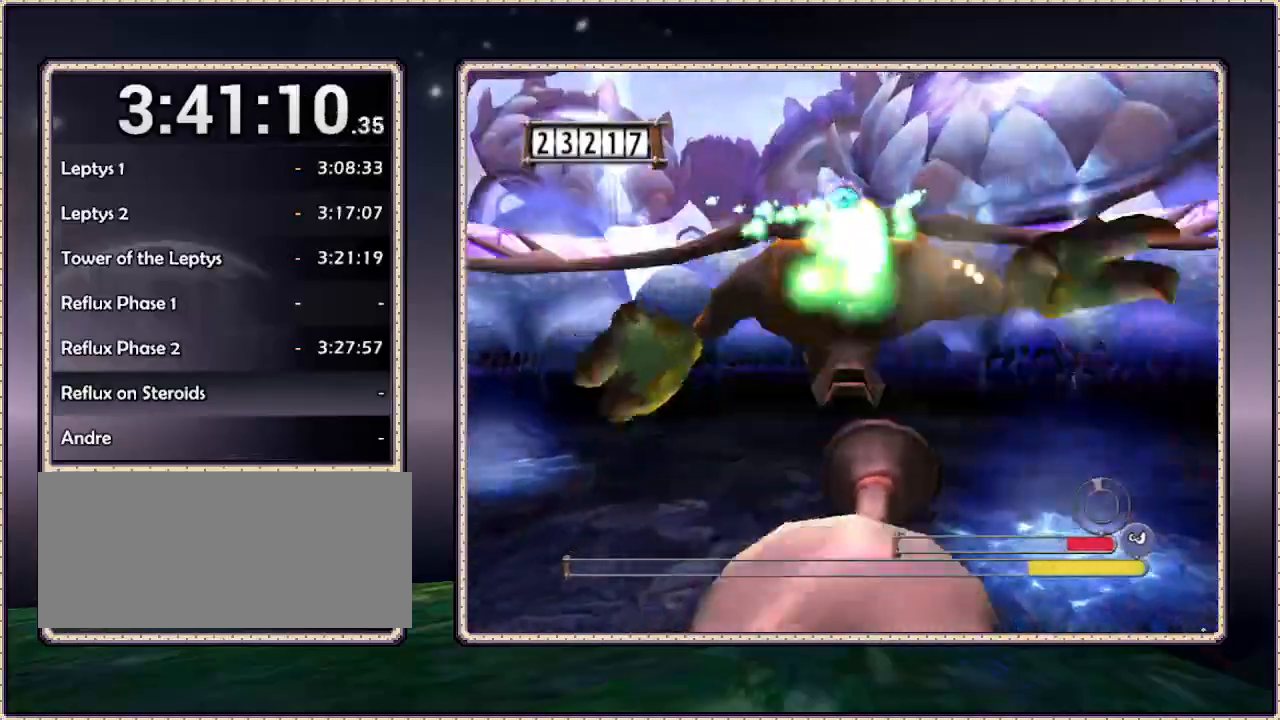
{"dt_ms": 500, "buttons": [], "events": []}
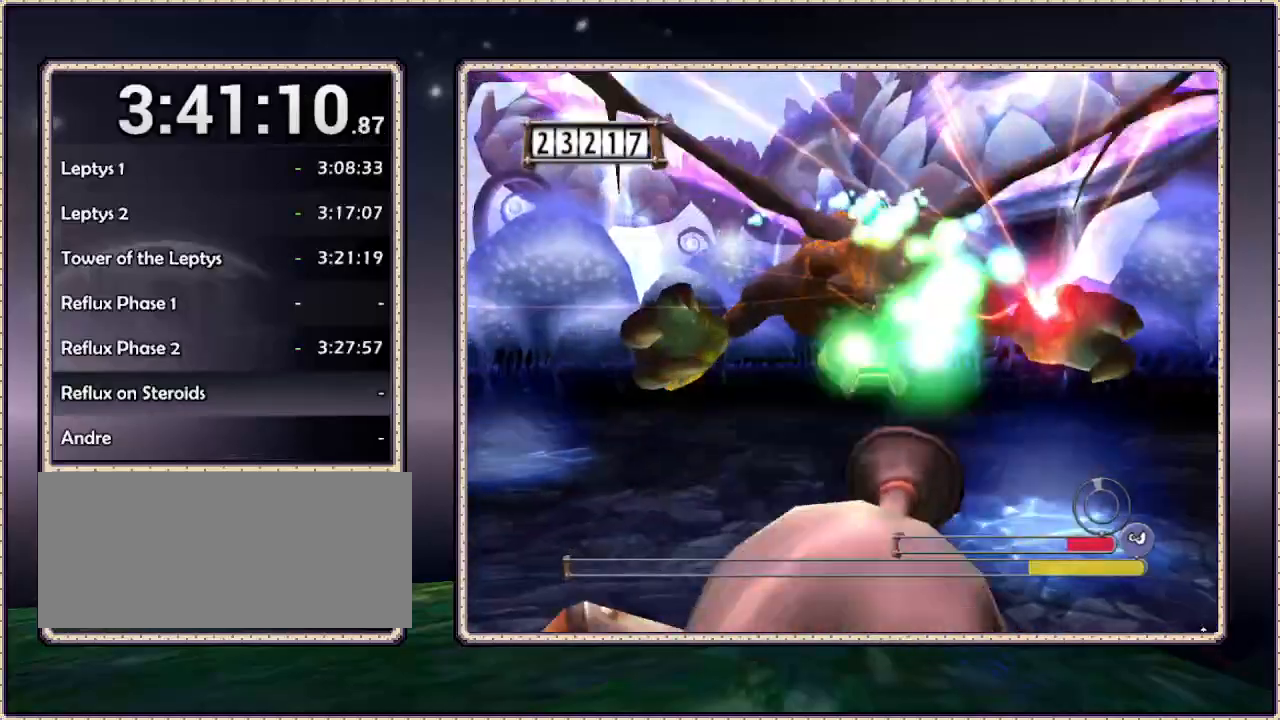
{"dt_ms": 500, "buttons": [], "events": []}
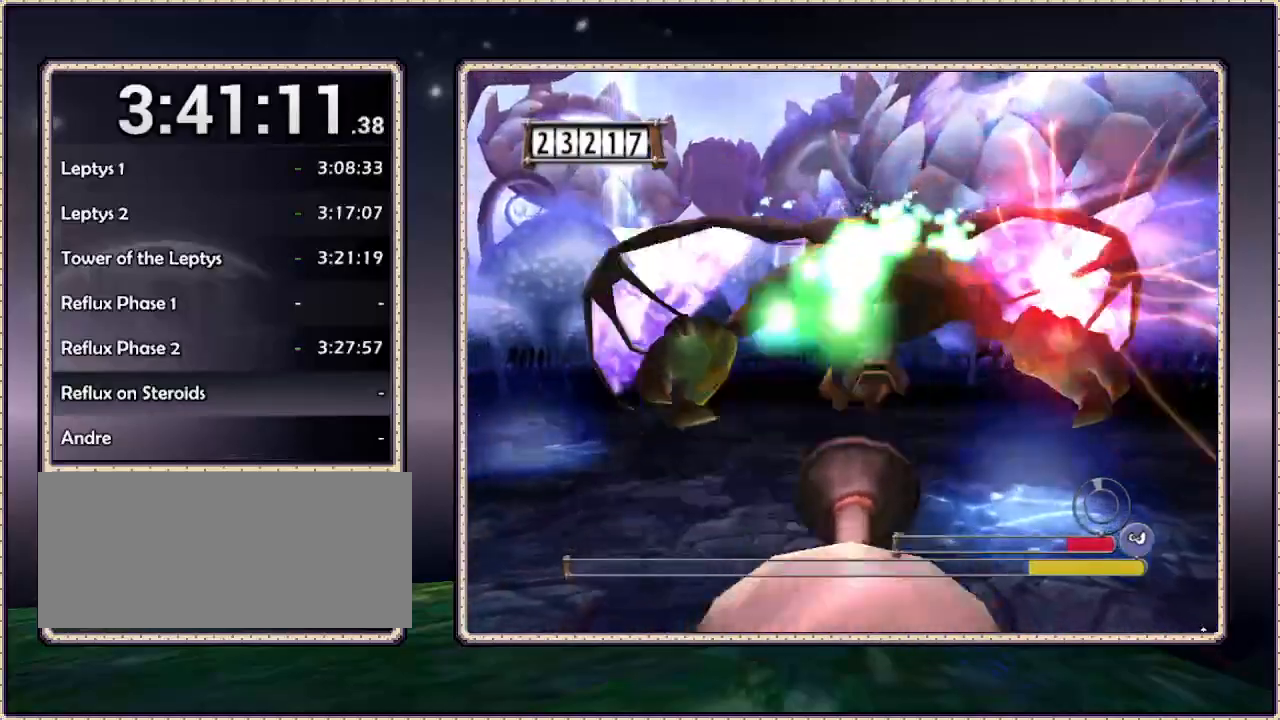
{"dt_ms": 500, "buttons": [], "events": []}
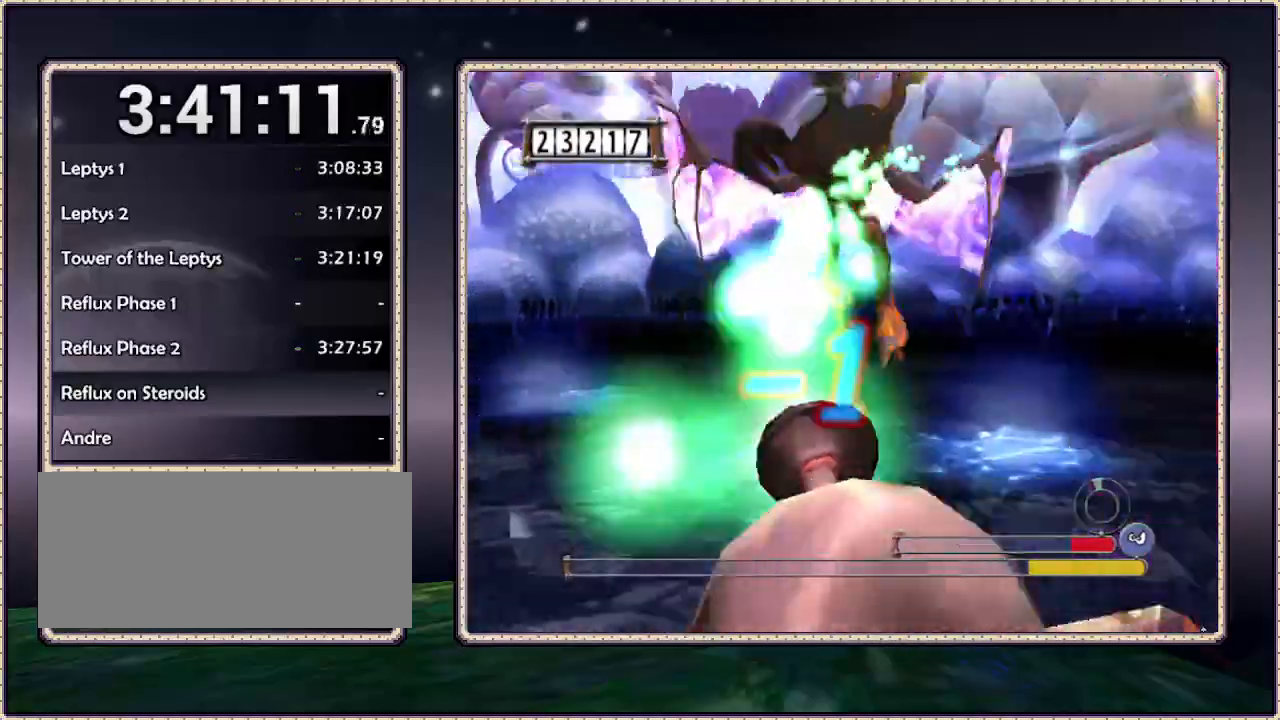
{"dt_ms": 500, "buttons": [], "events": []}
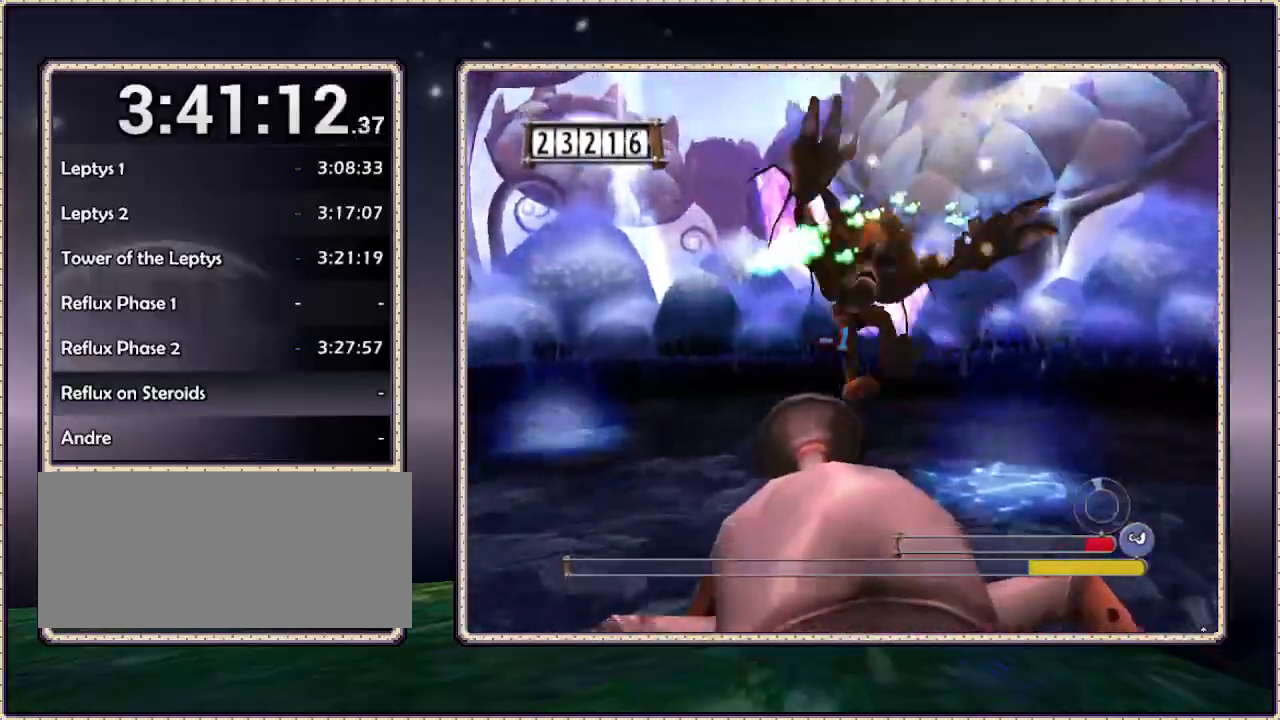
{"dt_ms": 500, "buttons": [], "events": [[117, "DPAD_UP", "down"], [250, "DPAD_UP", "up"]]}
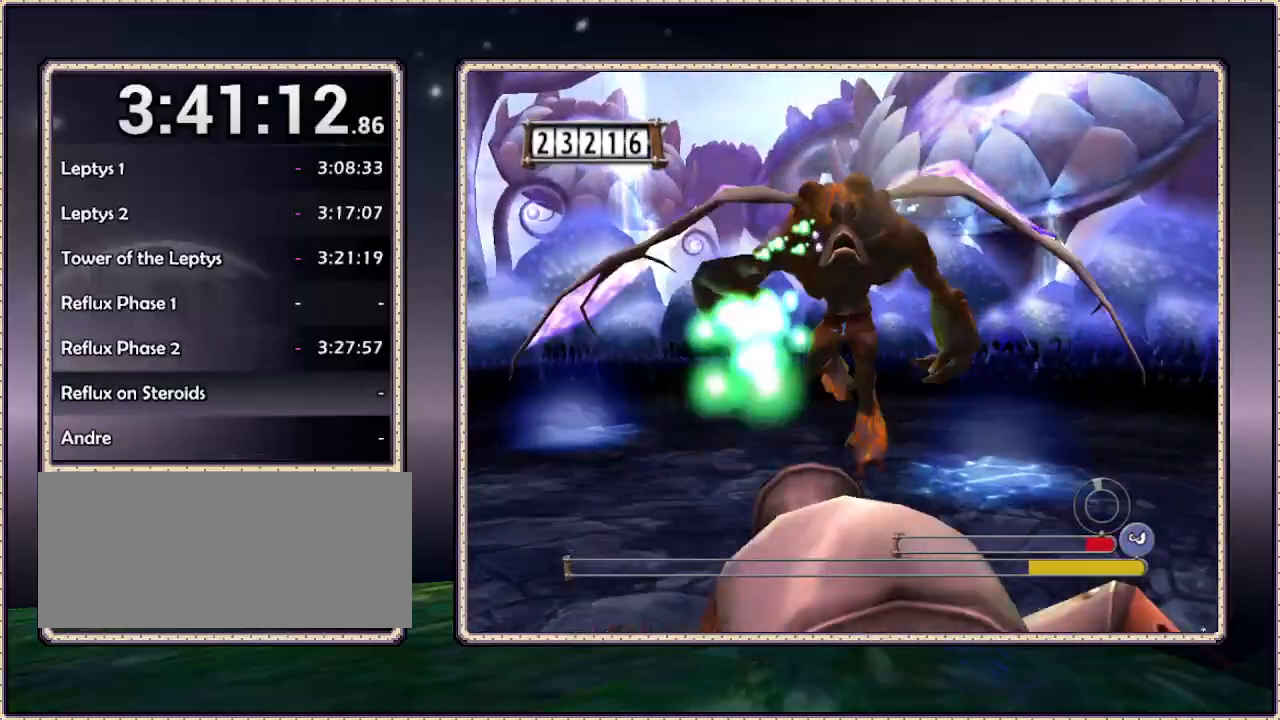
{"dt_ms": 500, "buttons": [], "events": [[217, "DPAD_DOWN", "down"], [317, "DPAD_DOWN", "up"]]}
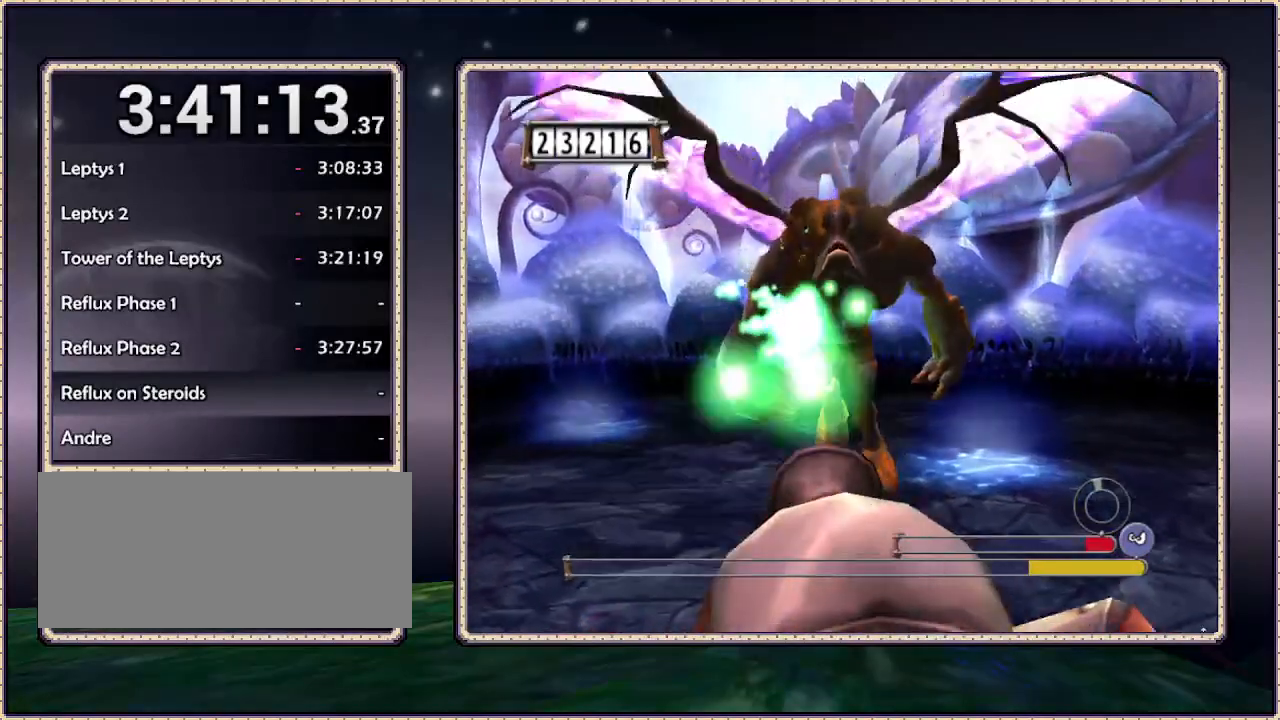
{"dt_ms": 500, "buttons": [], "events": []}